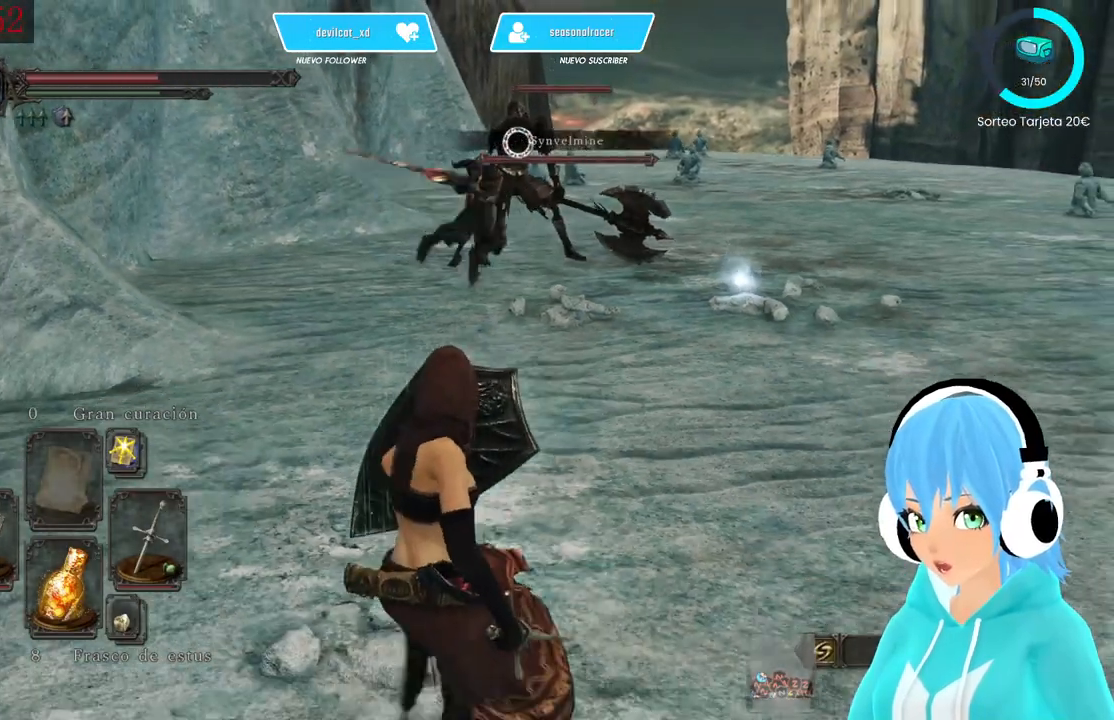
Gameplay with a controller (Xbox layout); each line is a JSON object with the inputs held at the frame after it. "events" lists button and stick changes between this image and that frame as [ms after this image, input, new state], when the widget could be followed in between.
{"buttons": ["L1"], "left_stick": "up-right", "right_stick": "center", "events": [[333, "left_stick", "up-left"], [500, "left_stick", "up-right"]]}
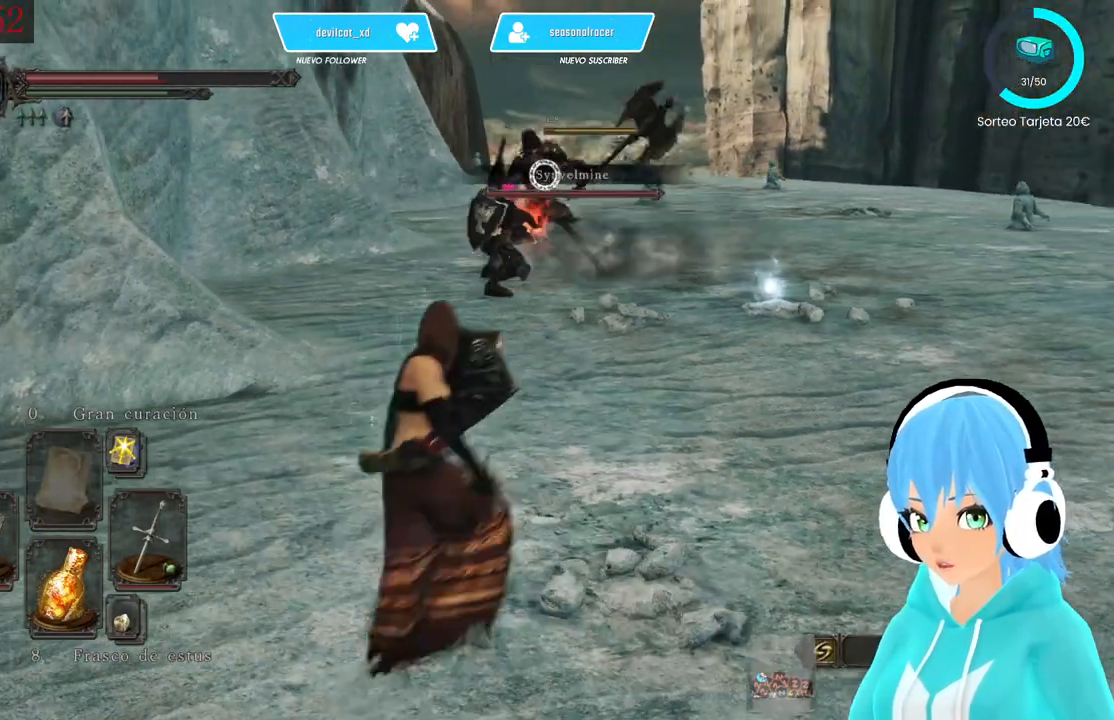
{"buttons": ["L1"], "left_stick": "up-right", "right_stick": "center", "events": []}
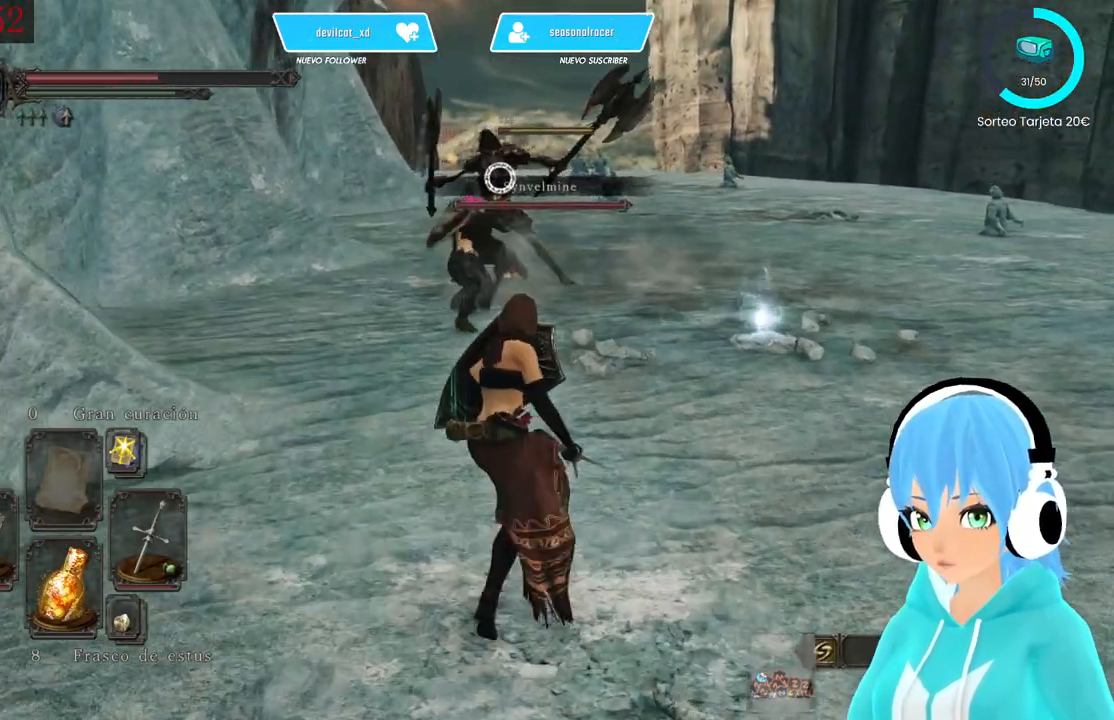
{"buttons": ["L1"], "left_stick": "up-right", "right_stick": "center", "events": []}
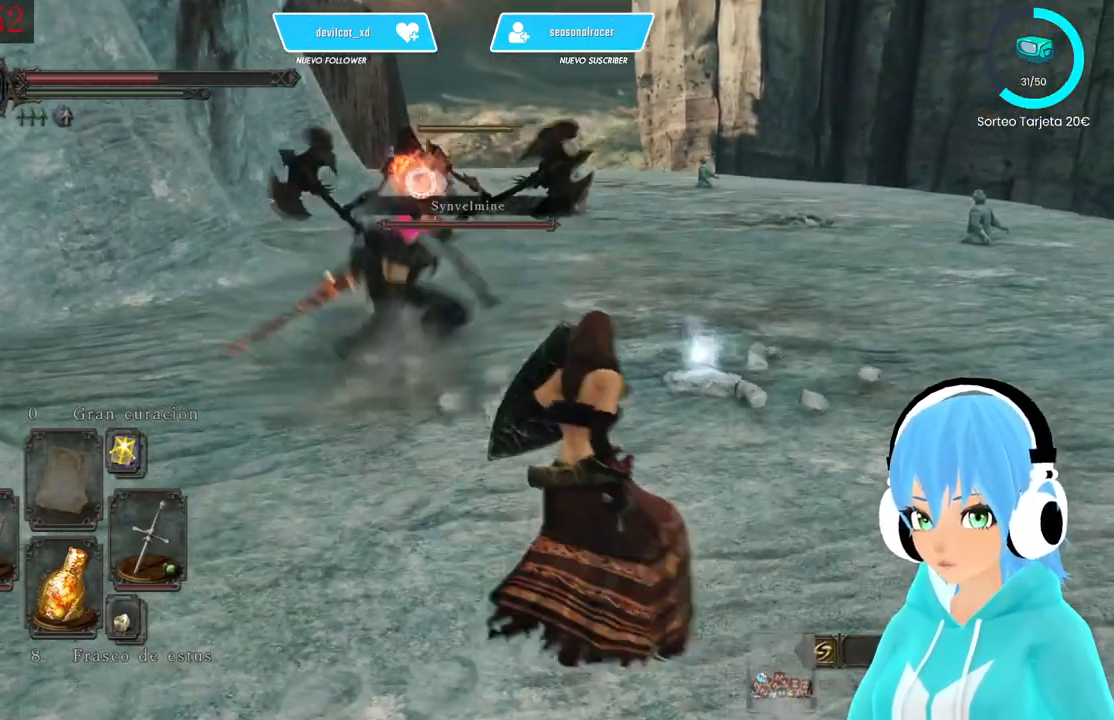
{"buttons": ["L1"], "left_stick": "down", "right_stick": "center", "events": [[83, "left_stick", "down-right"], [250, "left_stick", "down"]]}
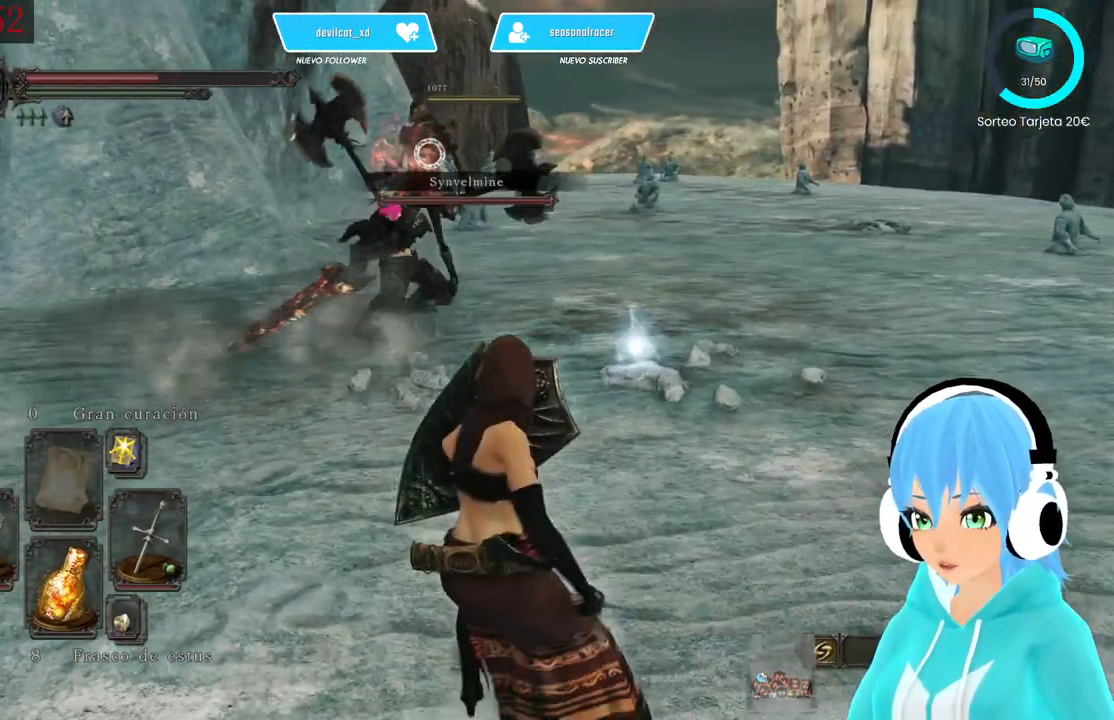
{"buttons": ["L1"], "left_stick": "left", "right_stick": "center", "events": [[167, "left_stick", "down-left"], [417, "left_stick", "left"]]}
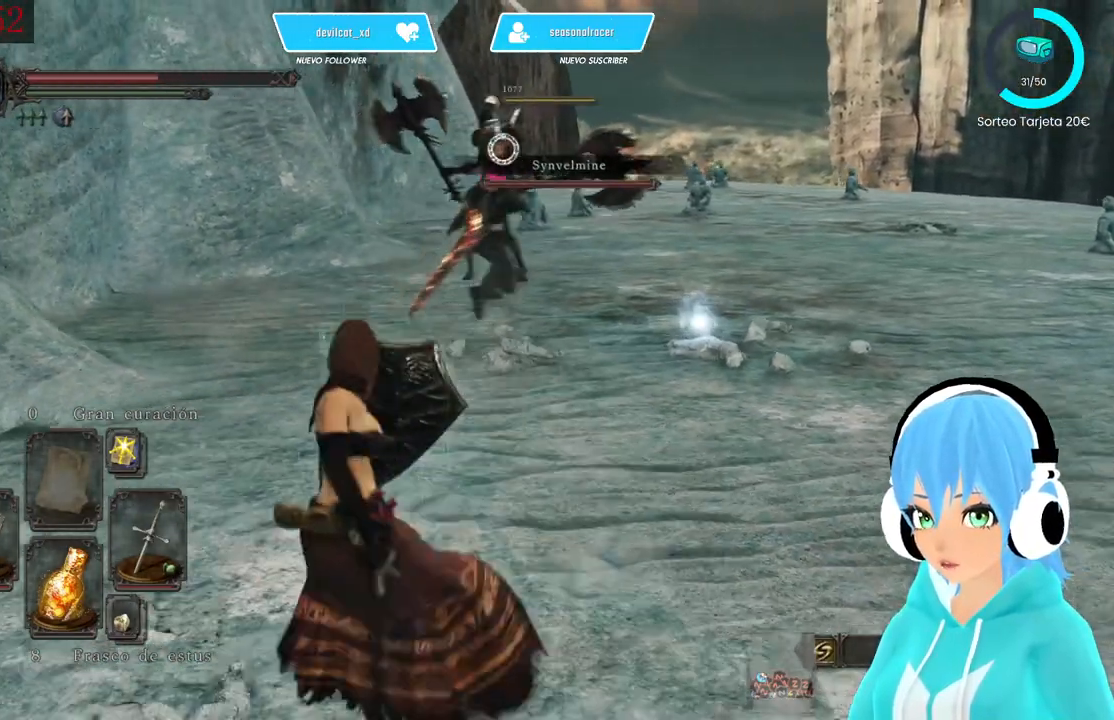
{"buttons": ["L1"], "left_stick": "center", "right_stick": "center", "events": [[83, "left_stick", "up"], [250, "left_stick", "center"]]}
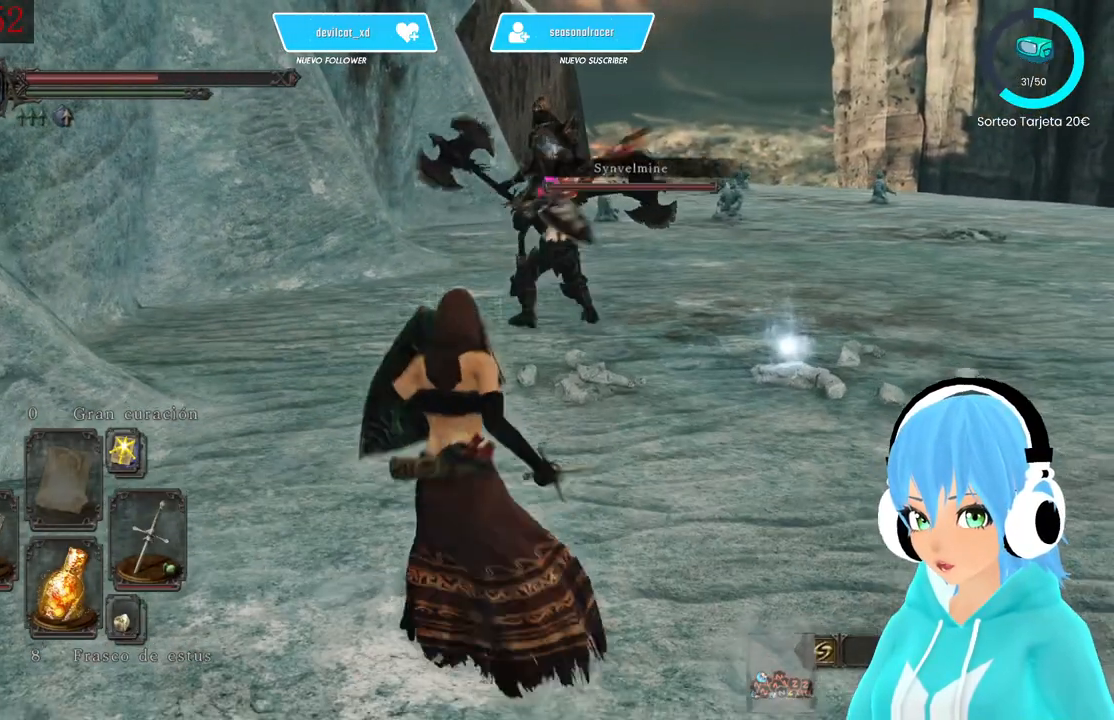
{"buttons": ["L1"], "left_stick": "center", "right_stick": "center", "events": []}
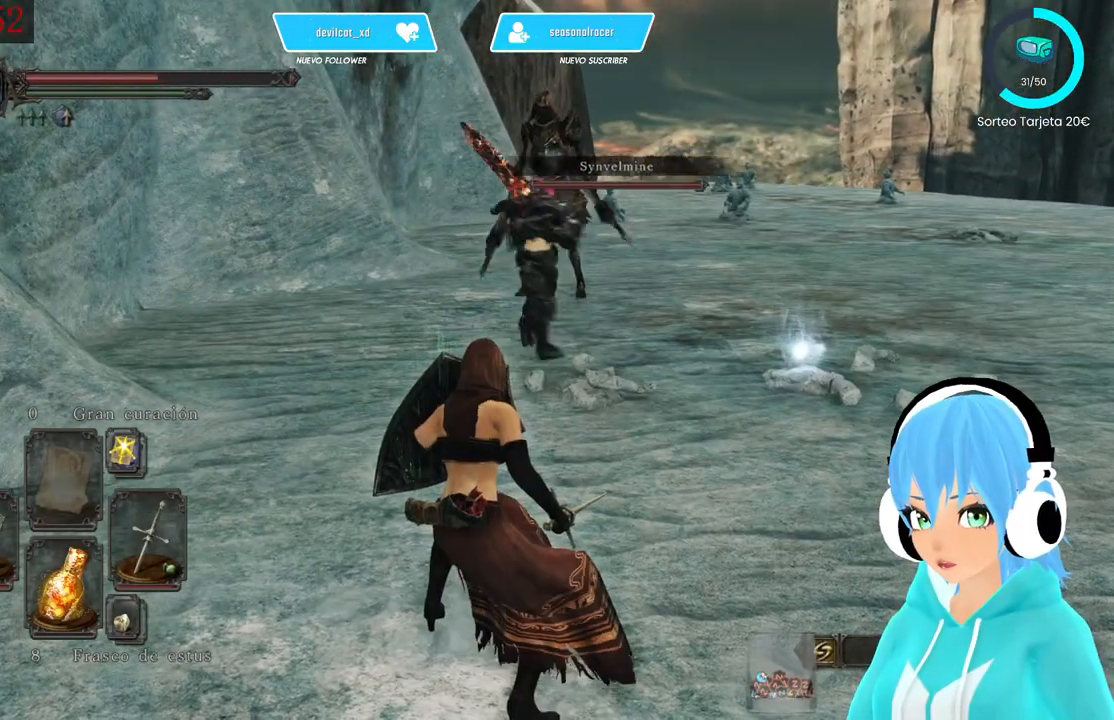
{"buttons": ["L1"], "left_stick": "center", "right_stick": "center", "events": []}
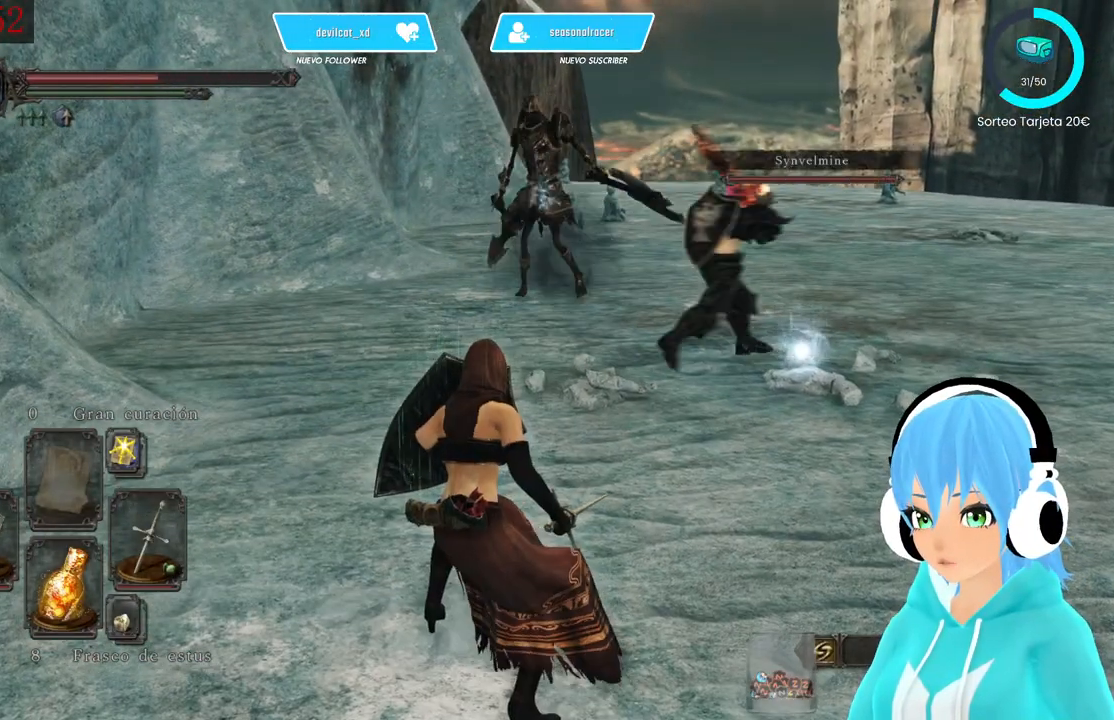
{"buttons": [], "left_stick": "center", "right_stick": "center", "events": [[83, "L1", "up"]]}
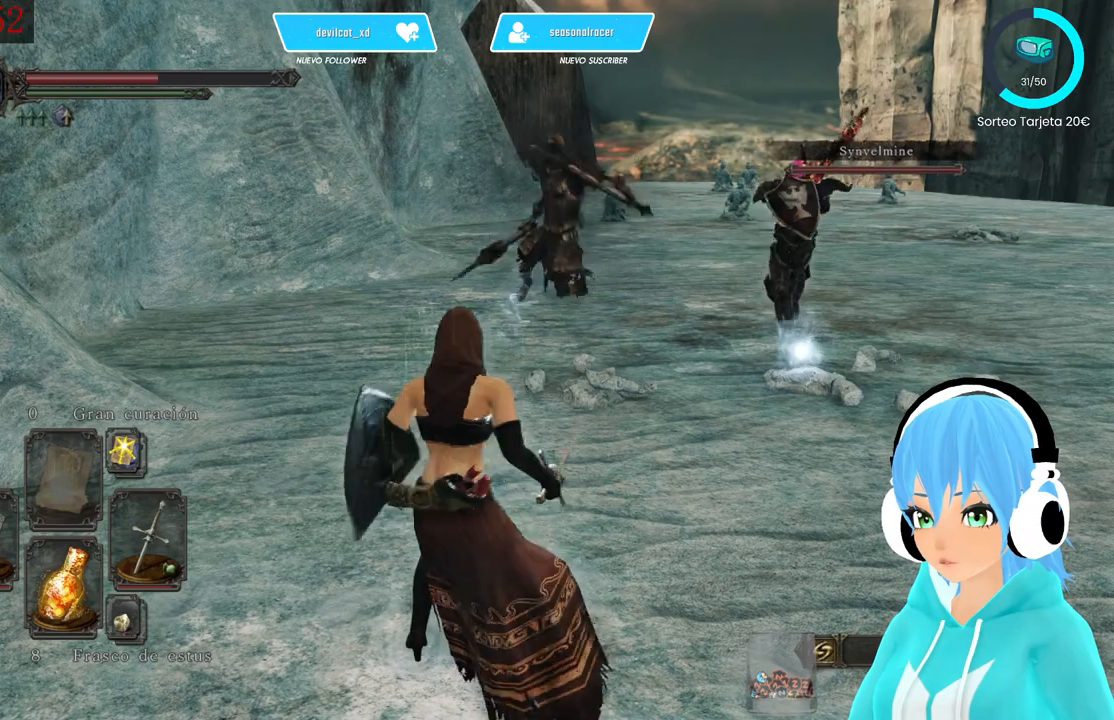
{"buttons": [], "left_stick": "center", "right_stick": "center", "events": []}
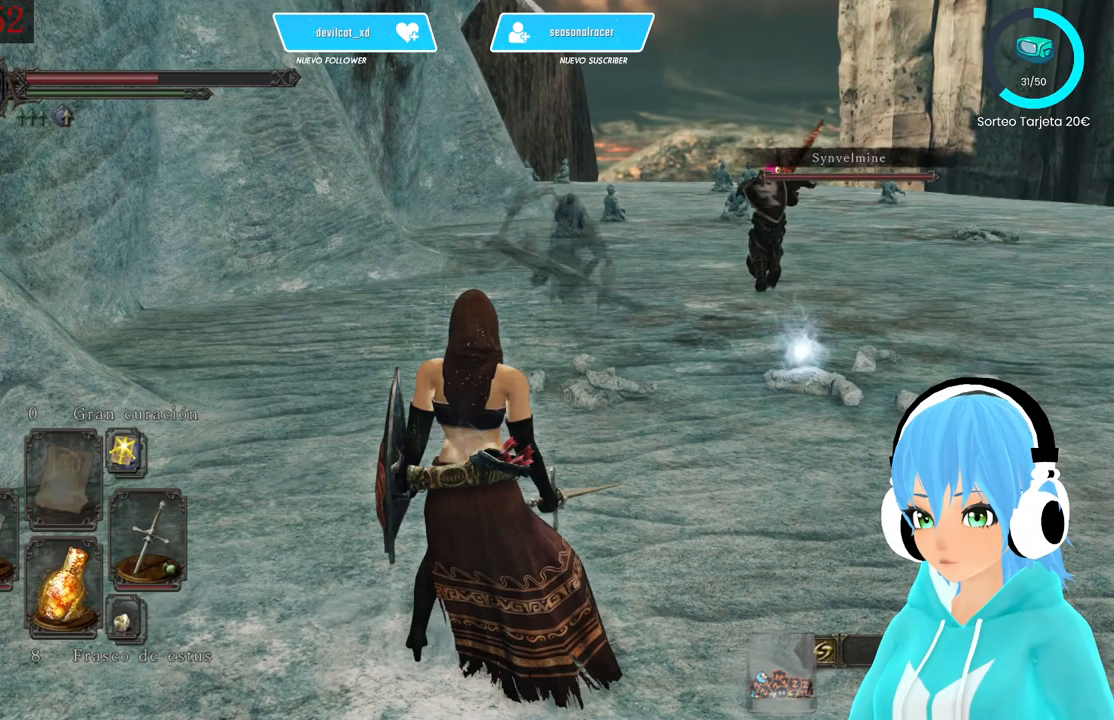
{"buttons": ["X"], "left_stick": "center", "right_stick": "center", "events": [[250, "DPAD_DOWN", "down"], [333, "DPAD_DOWN", "up"], [500, "X", "down"]]}
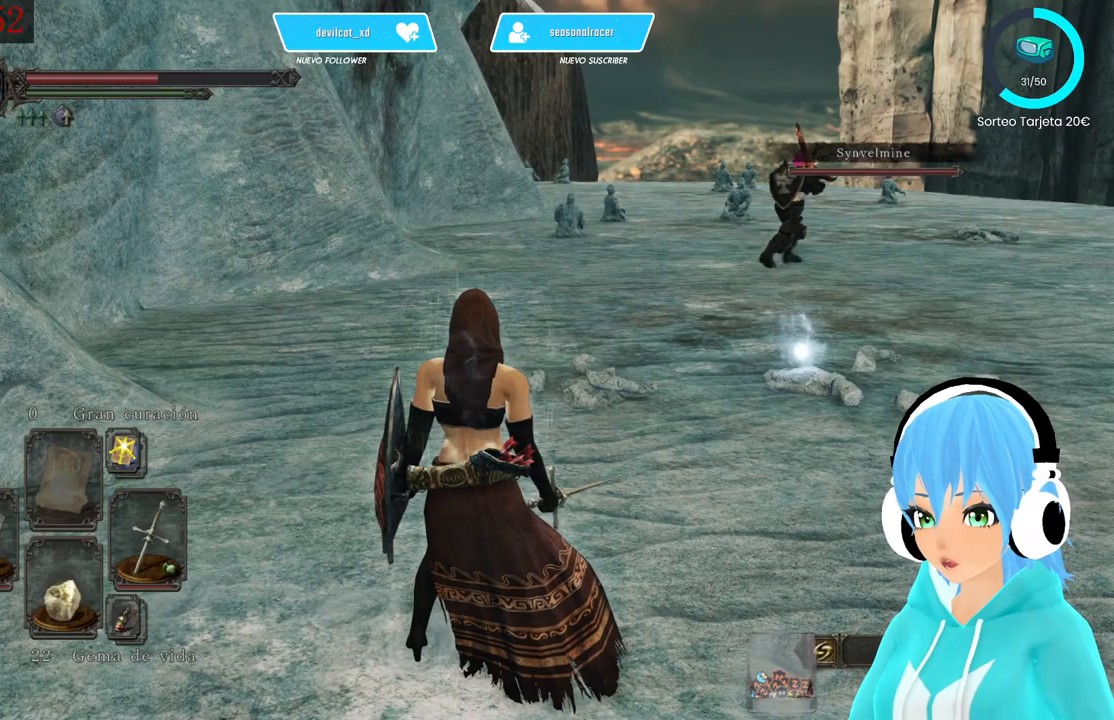
{"buttons": [], "left_stick": "center", "right_stick": "center", "events": [[83, "X", "up"], [417, "DPAD_DOWN", "down"], [500, "DPAD_DOWN", "up"]]}
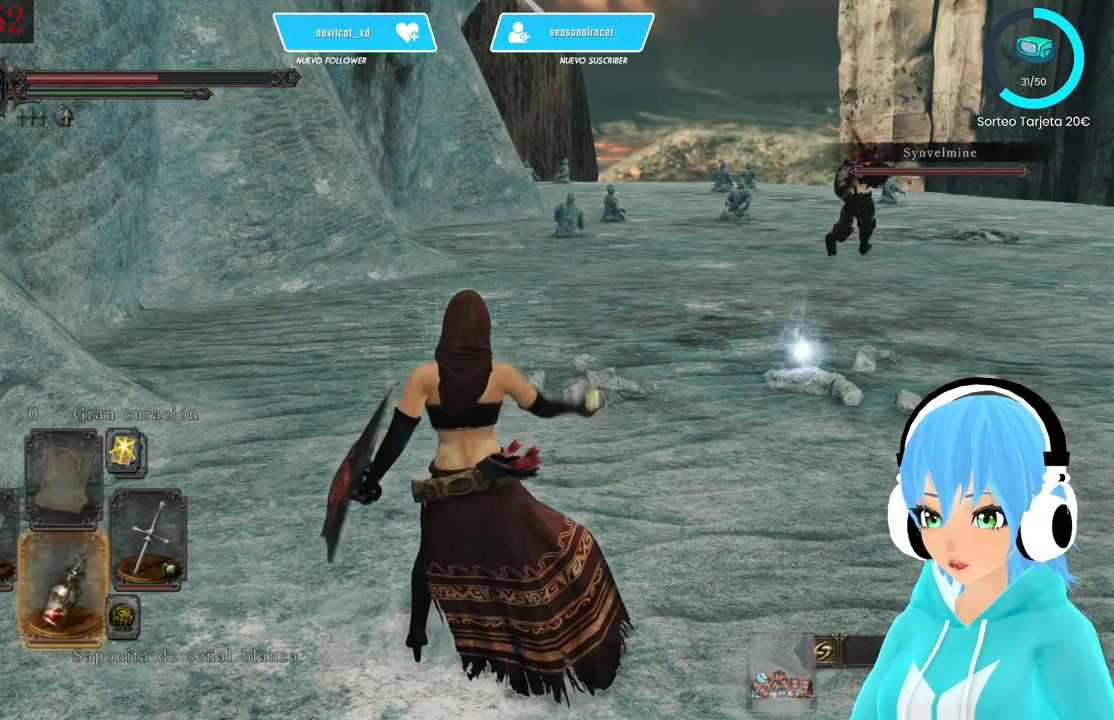
{"buttons": [], "left_stick": "center", "right_stick": "center", "events": [[167, "DPAD_DOWN", "down"], [250, "DPAD_DOWN", "up"], [333, "DPAD_DOWN", "down"], [417, "DPAD_DOWN", "up"]]}
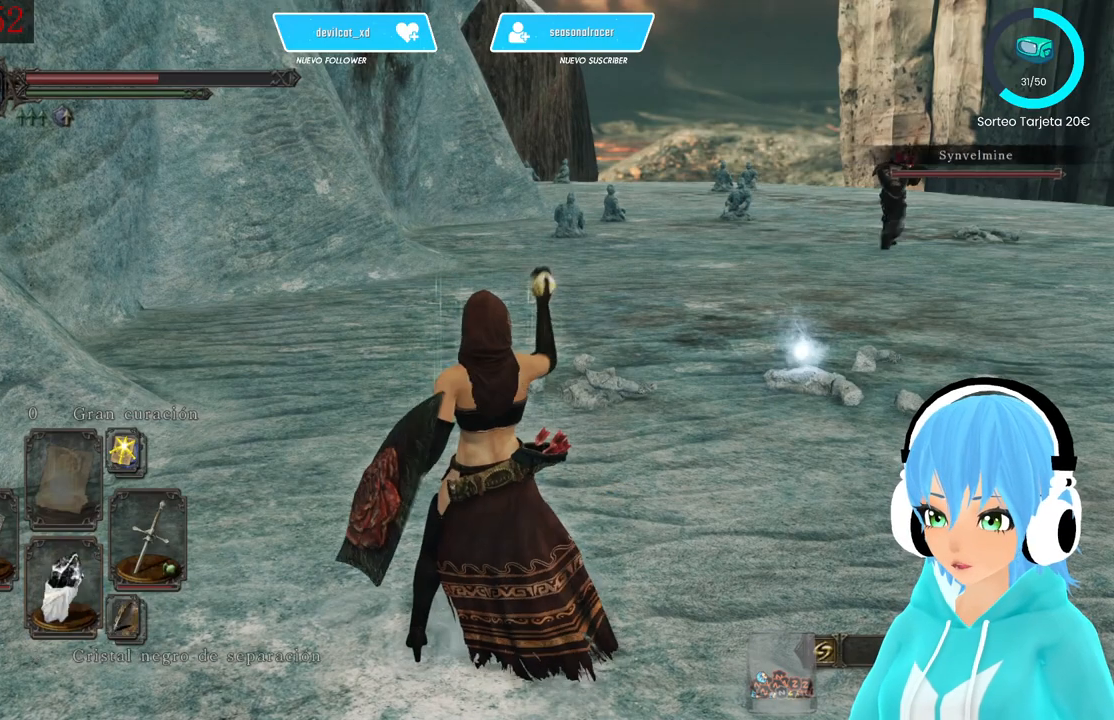
{"buttons": ["DPAD_DOWN"], "left_stick": "center", "right_stick": "down", "events": [[83, "DPAD_DOWN", "down"], [167, "DPAD_DOWN", "up"], [333, "right_stick", "up-right"], [417, "DPAD_DOWN", "down"], [500, "right_stick", "down"]]}
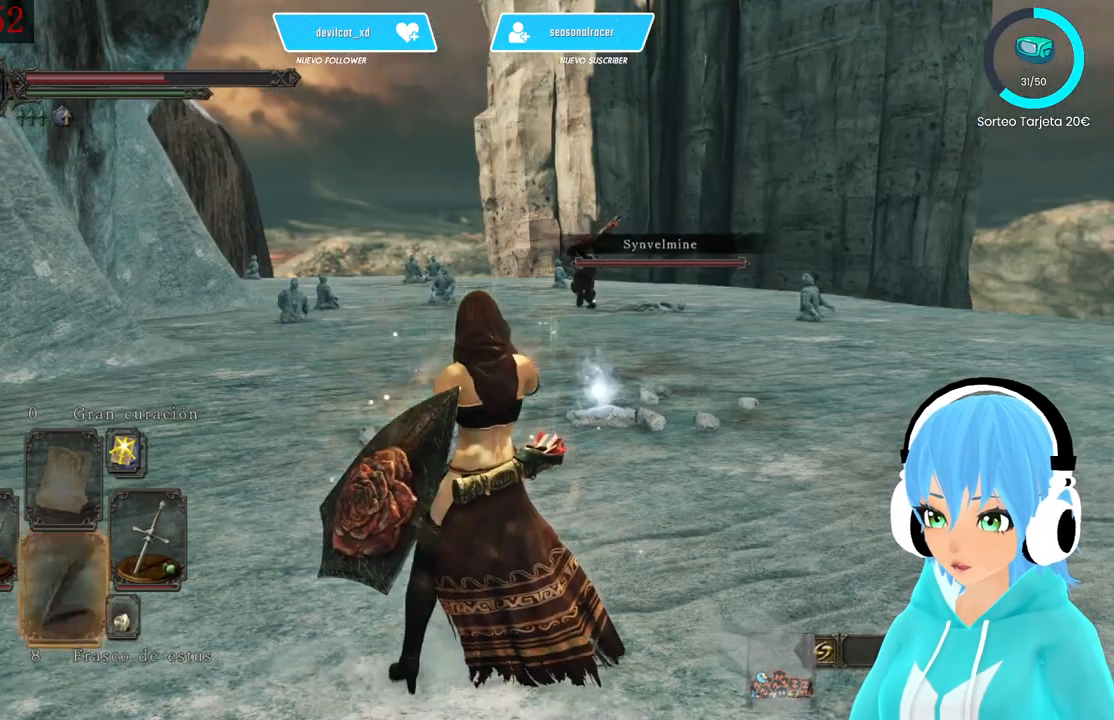
{"buttons": [], "left_stick": "center", "right_stick": "center", "events": [[83, "DPAD_DOWN", "up"], [83, "right_stick", "center"]]}
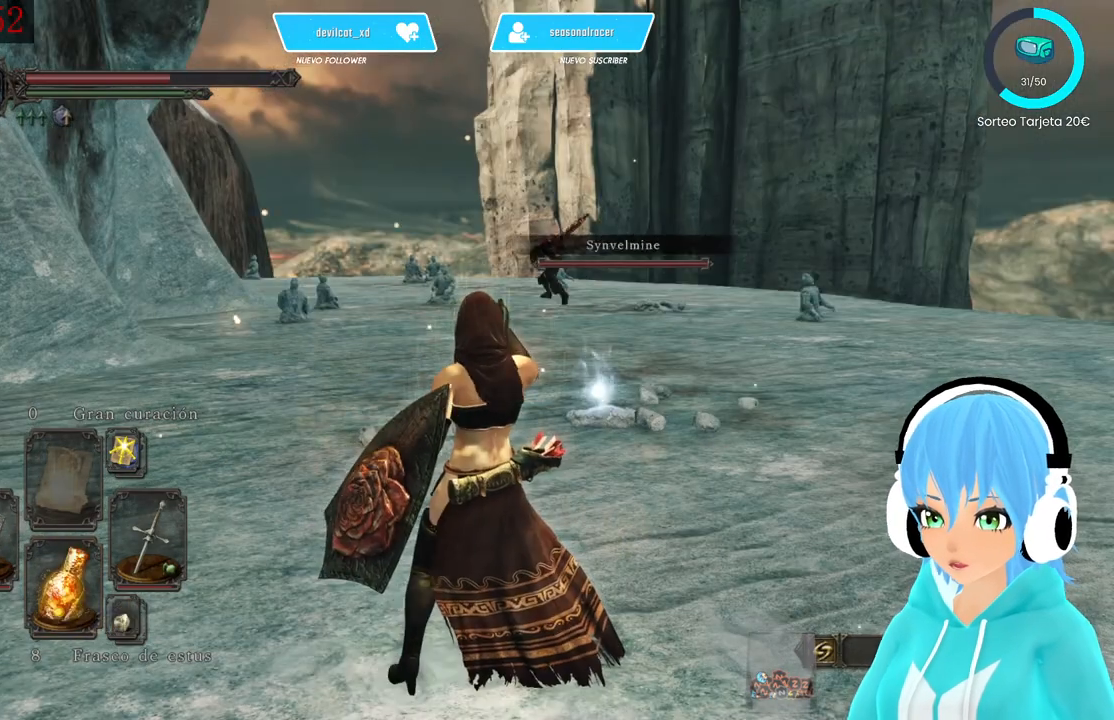
{"buttons": [], "left_stick": "up", "right_stick": "center", "events": [[333, "left_stick", "up"]]}
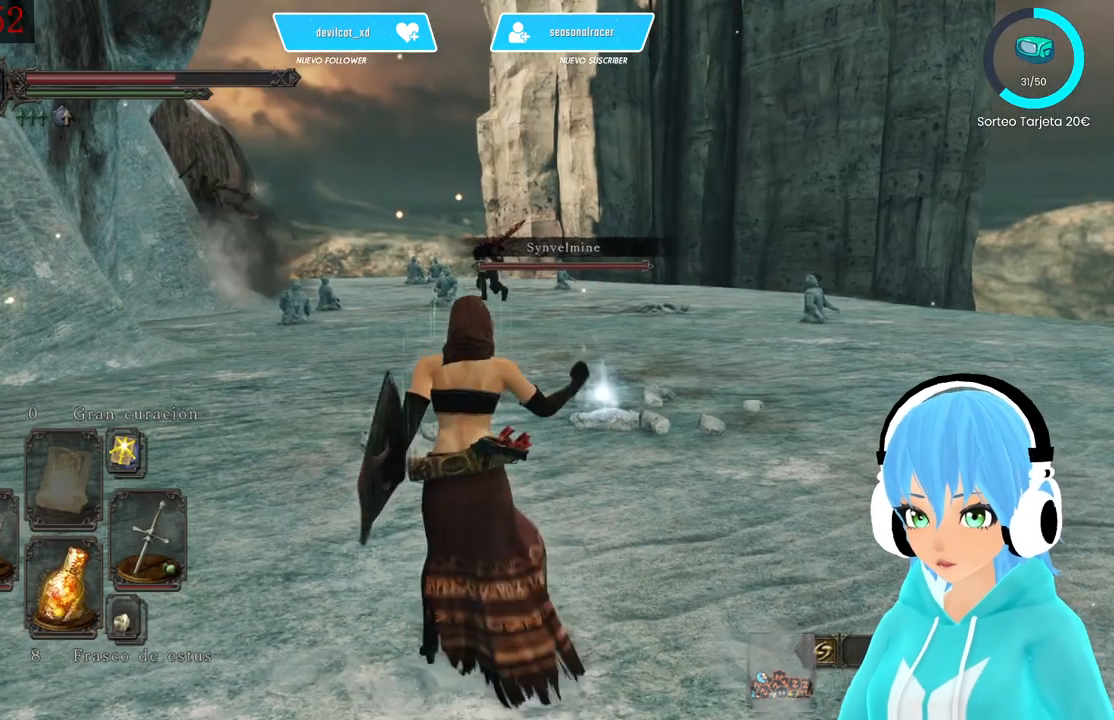
{"buttons": [], "left_stick": "up", "right_stick": "center", "events": []}
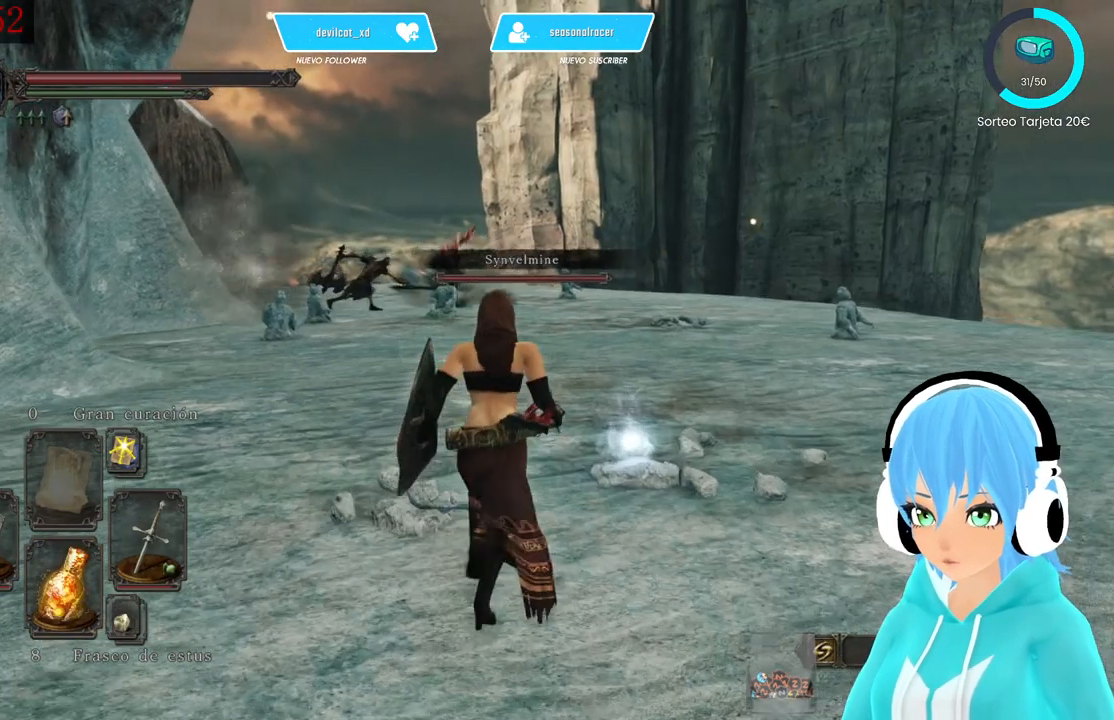
{"buttons": [], "left_stick": "center", "right_stick": "center", "events": [[417, "A", "down"], [500, "A", "up"], [500, "left_stick", "center"]]}
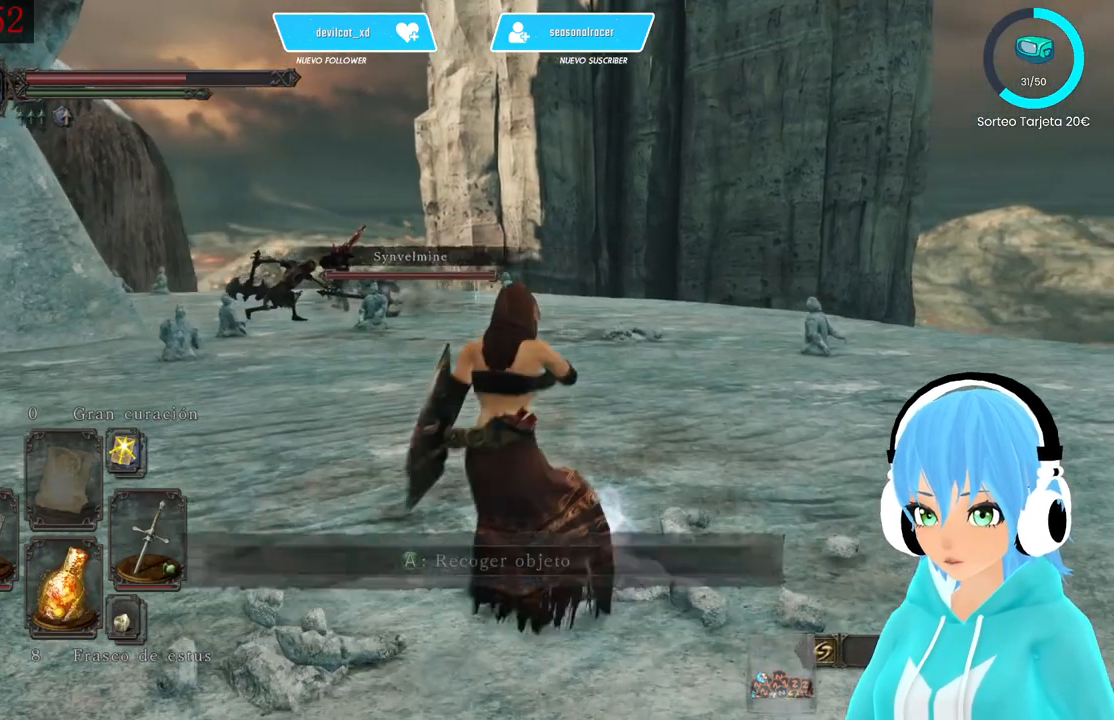
{"buttons": [], "left_stick": "center", "right_stick": "left", "events": [[417, "right_stick", "left"]]}
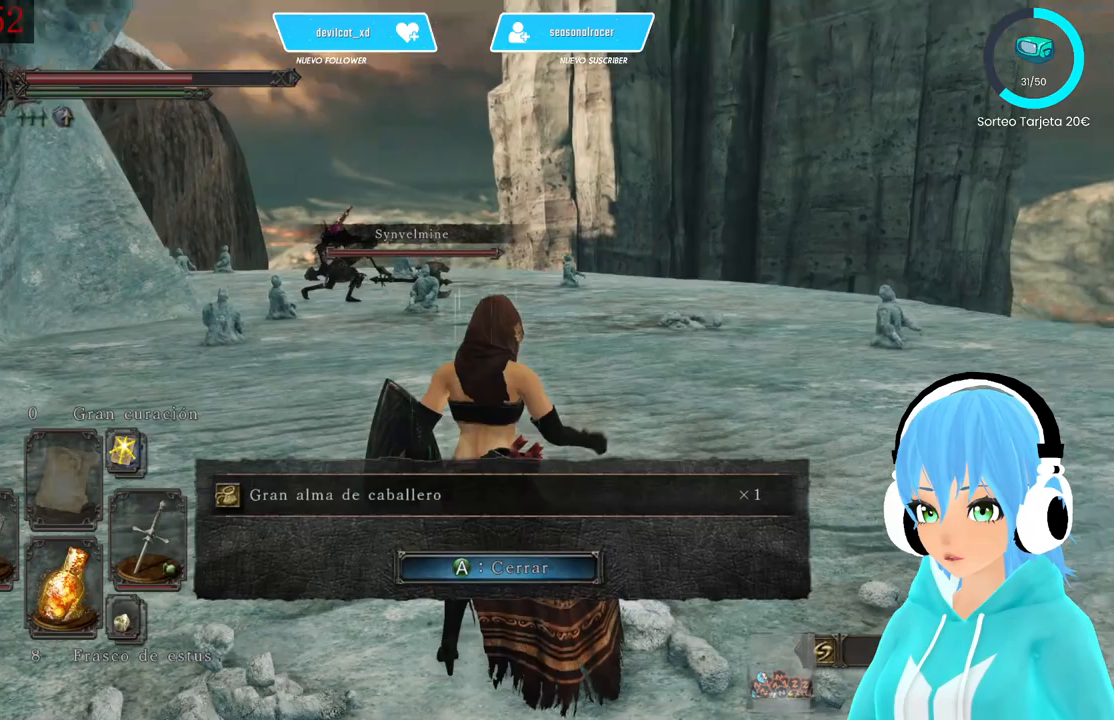
{"buttons": [], "left_stick": "up", "right_stick": "center", "events": [[83, "right_stick", "center"], [250, "A", "down"], [333, "A", "up"], [500, "left_stick", "up"]]}
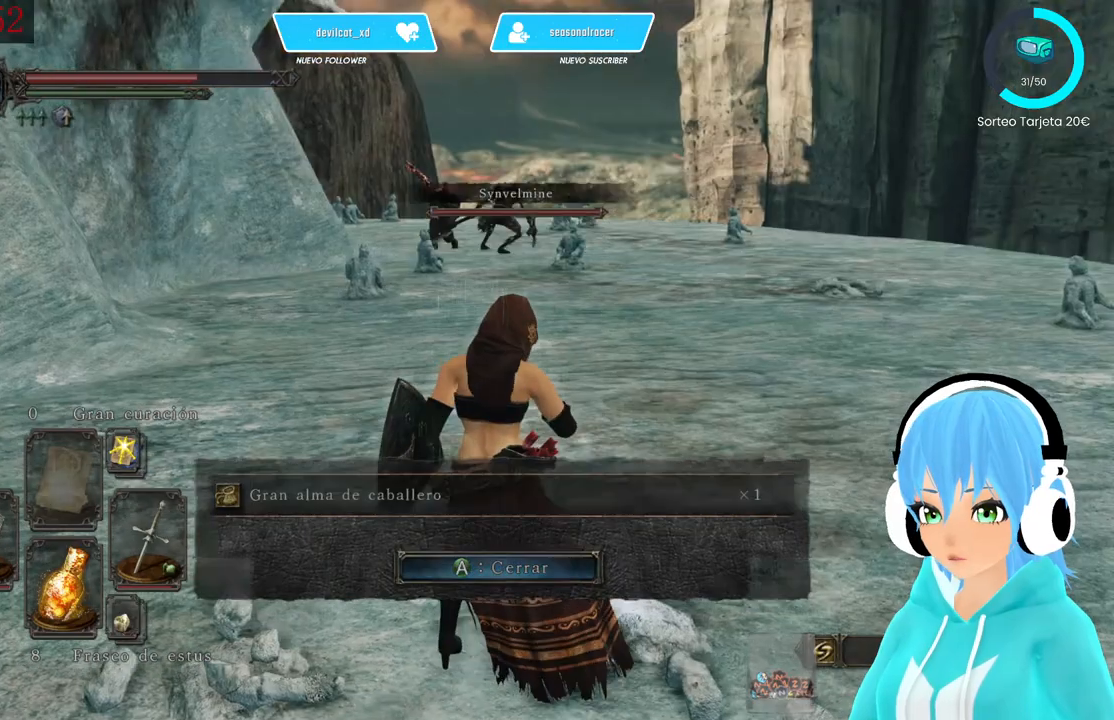
{"buttons": [], "left_stick": "up", "right_stick": "center", "events": [[167, "right_stick", "down-left"], [250, "right_stick", "center"]]}
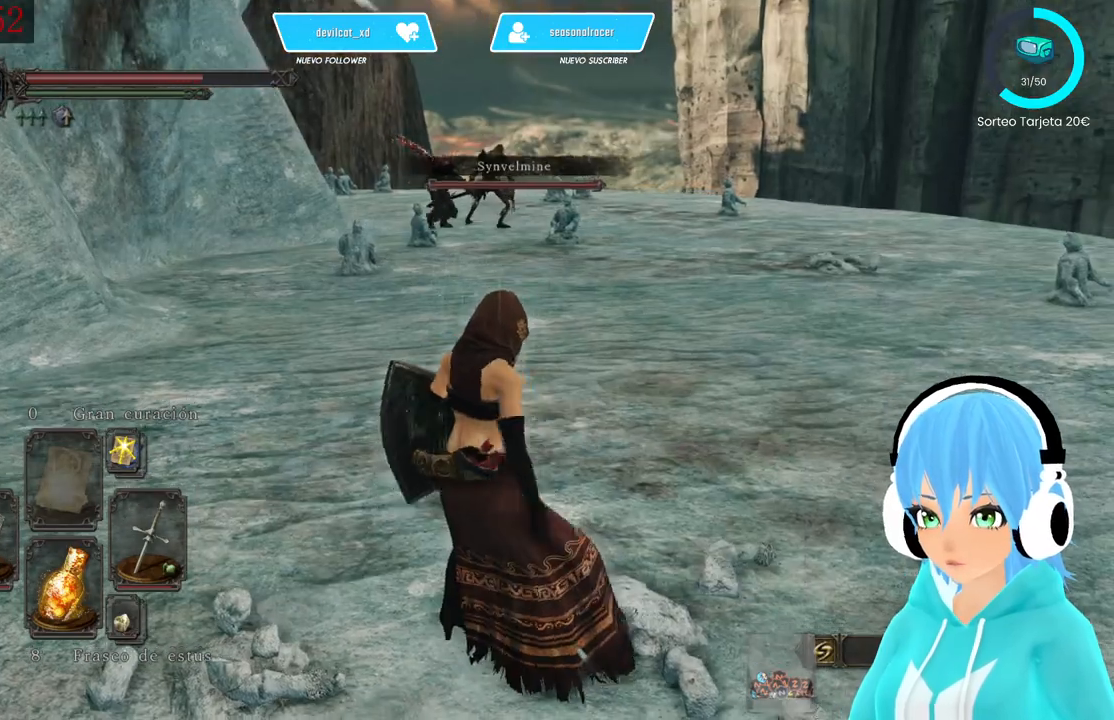
{"buttons": ["B"], "left_stick": "up", "right_stick": "center", "events": [[167, "B", "down"]]}
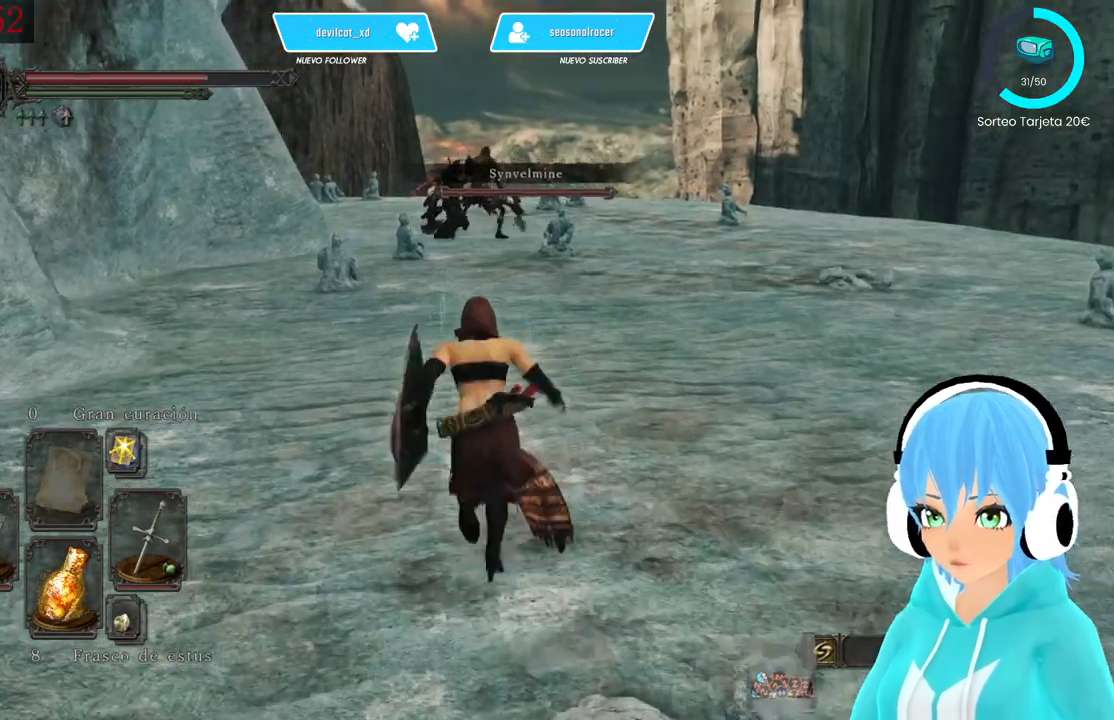
{"buttons": ["B"], "left_stick": "up", "right_stick": "center", "events": []}
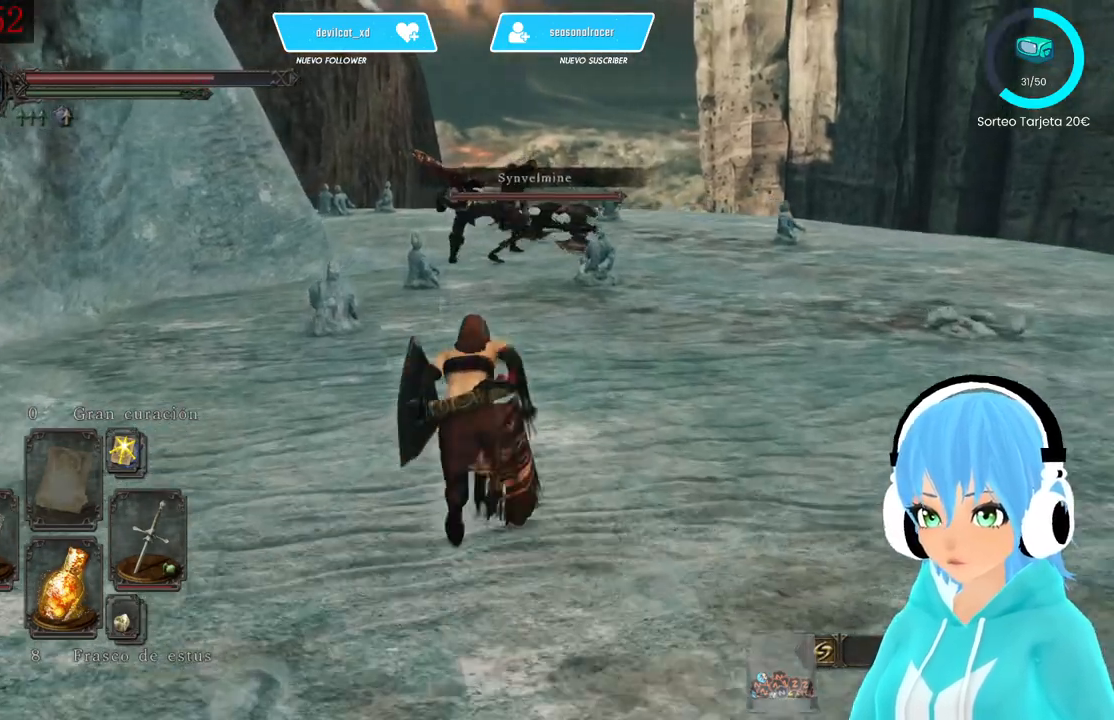
{"buttons": ["B"], "left_stick": "up", "right_stick": "center", "events": []}
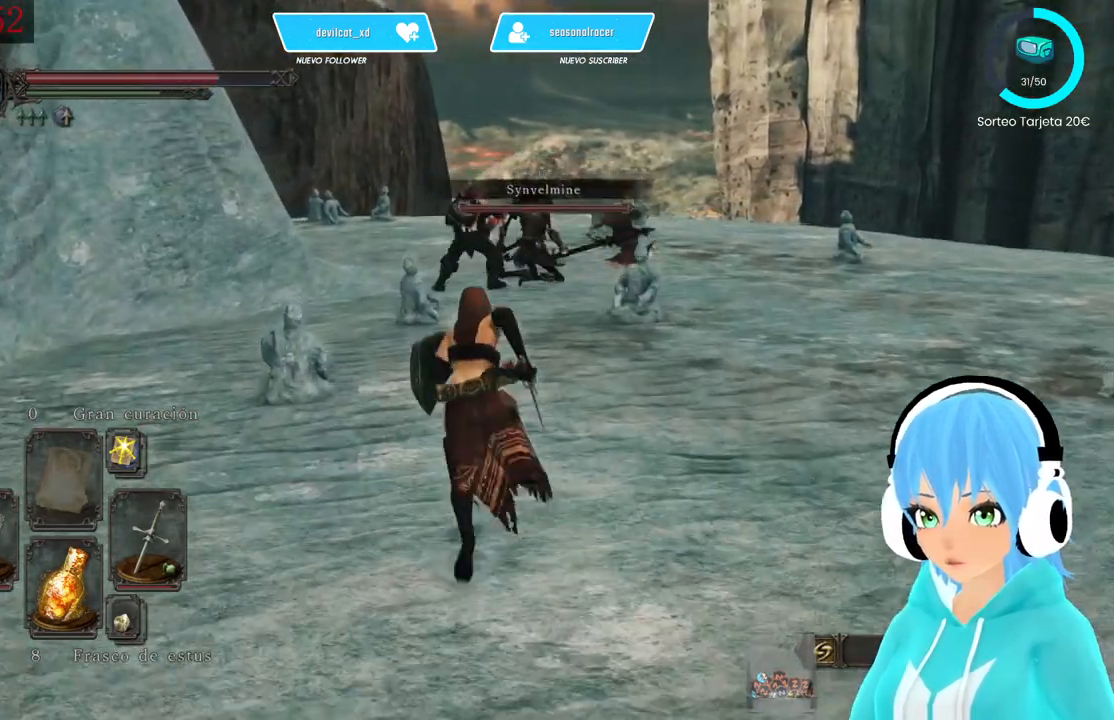
{"buttons": [], "left_stick": "up", "right_stick": "center", "events": [[83, "B", "up"]]}
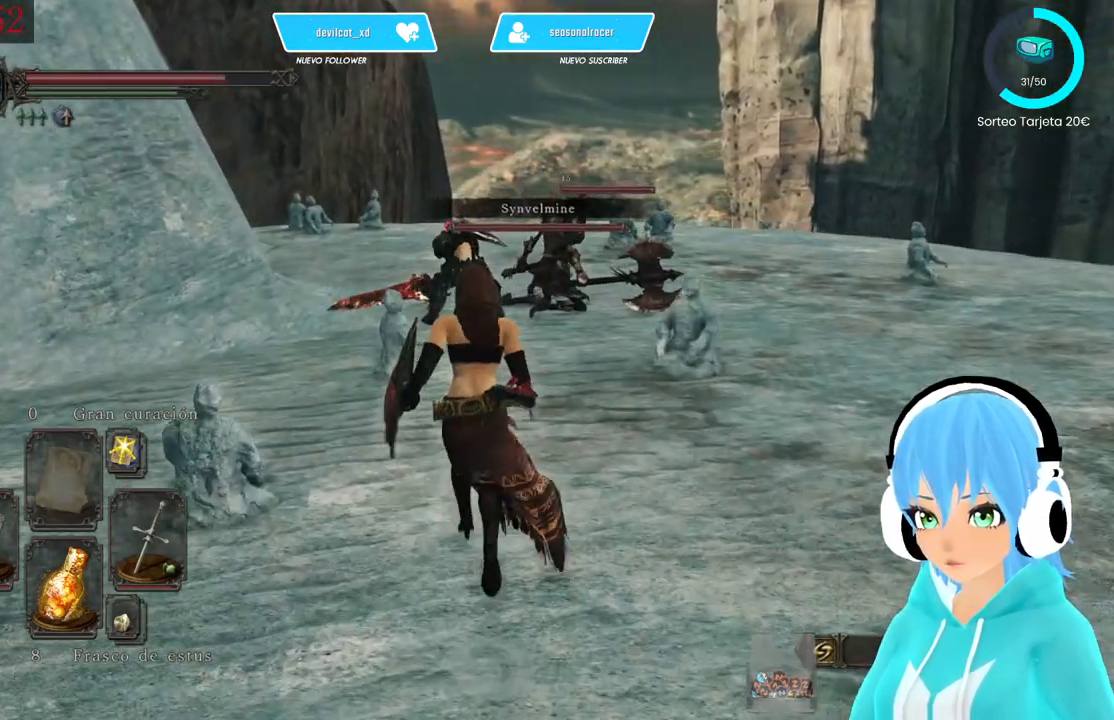
{"buttons": [], "left_stick": "center", "right_stick": "center", "events": [[83, "left_stick", "up-right"], [417, "left_stick", "center"]]}
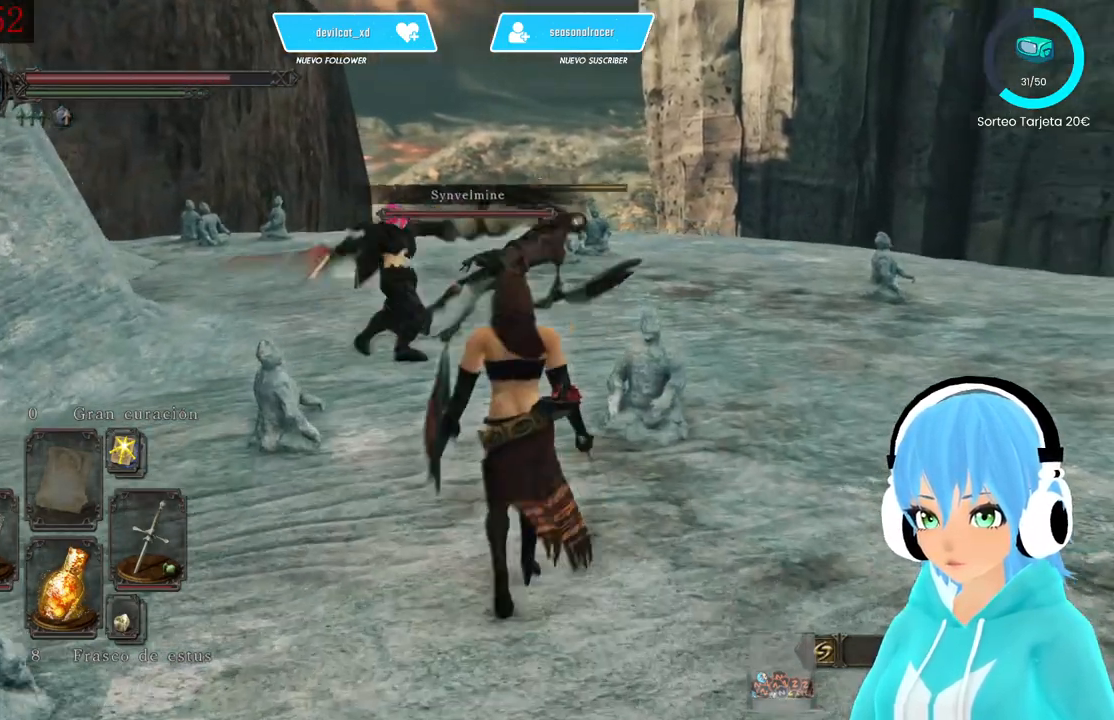
{"buttons": [], "left_stick": "center", "right_stick": "center", "events": []}
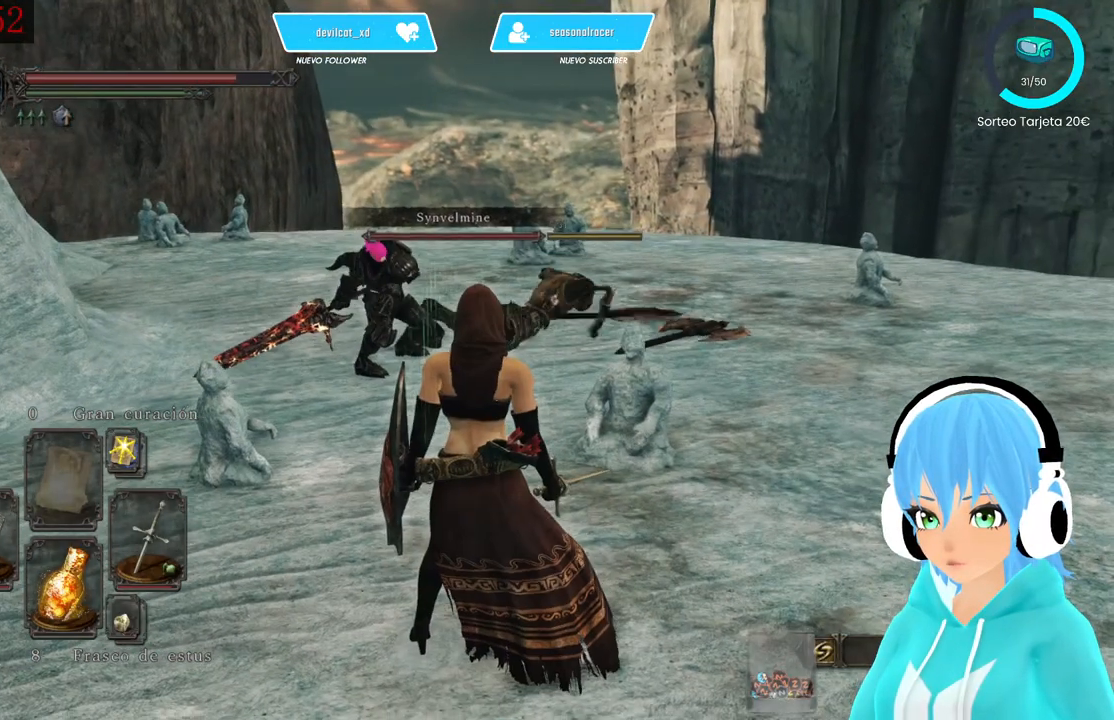
{"buttons": [], "left_stick": "center", "right_stick": "center", "events": [[167, "R3", "down"], [333, "R3", "up"]]}